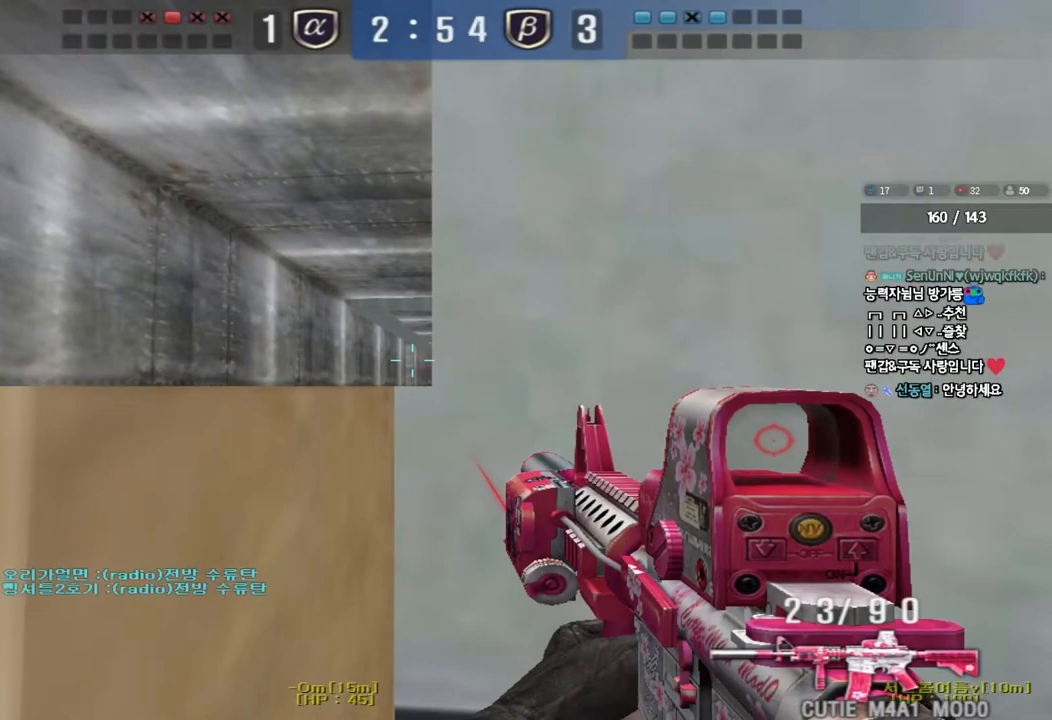
Gameplay with keyboard; each line is a JSON object with the keys held at the frame after it. "events" lists presses ("down") and releases ("up") of "a", "ctrl", "d", "e", "f", "q", "r", "s", "shift", "space", "tab" and "w" between this image and that frame as [ms after this image, input, new state], when the widget could be followed in between. No other keys are recorded. Mouse input is not recorded.
{"keys": ["ctrl"], "events": []}
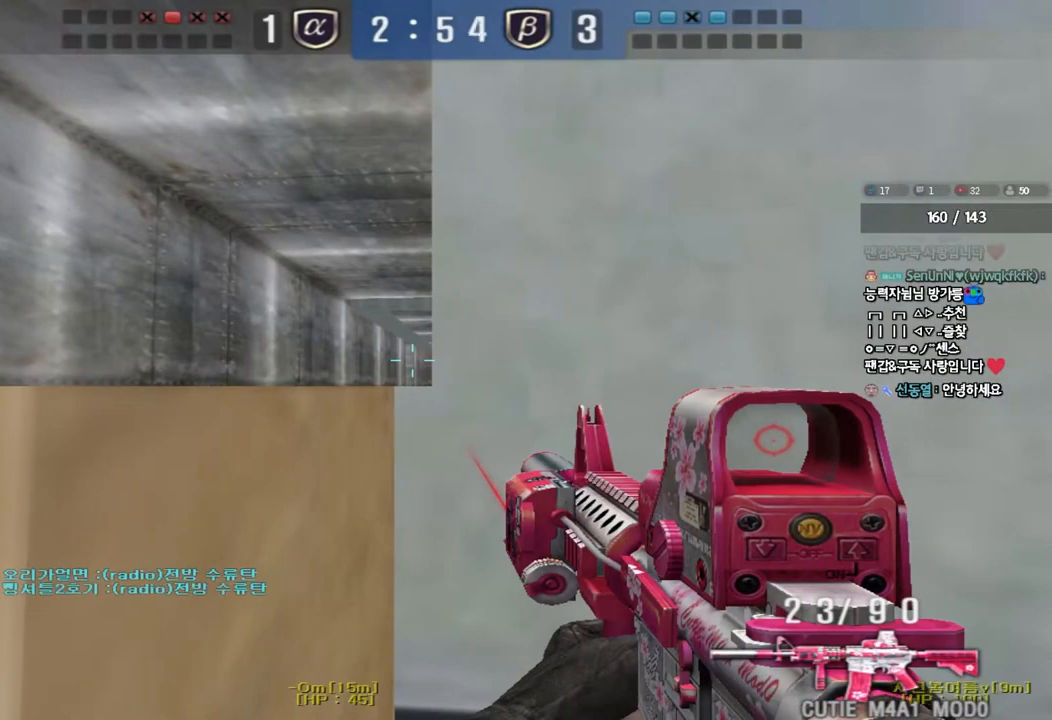
{"keys": ["ctrl"], "events": []}
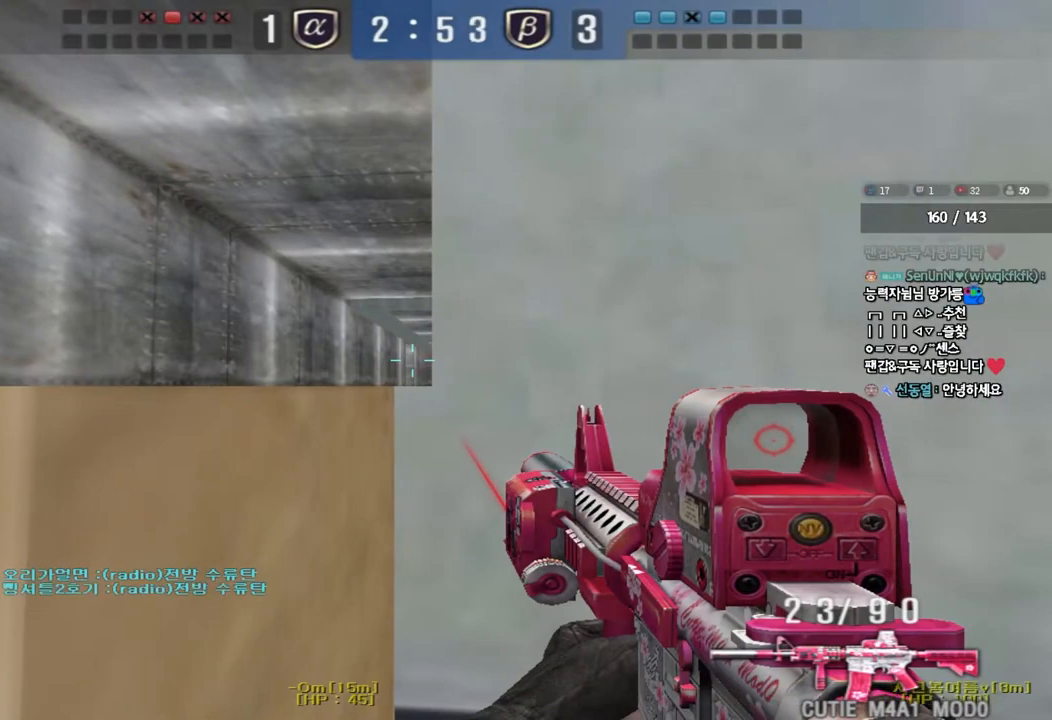
{"keys": ["ctrl"], "events": []}
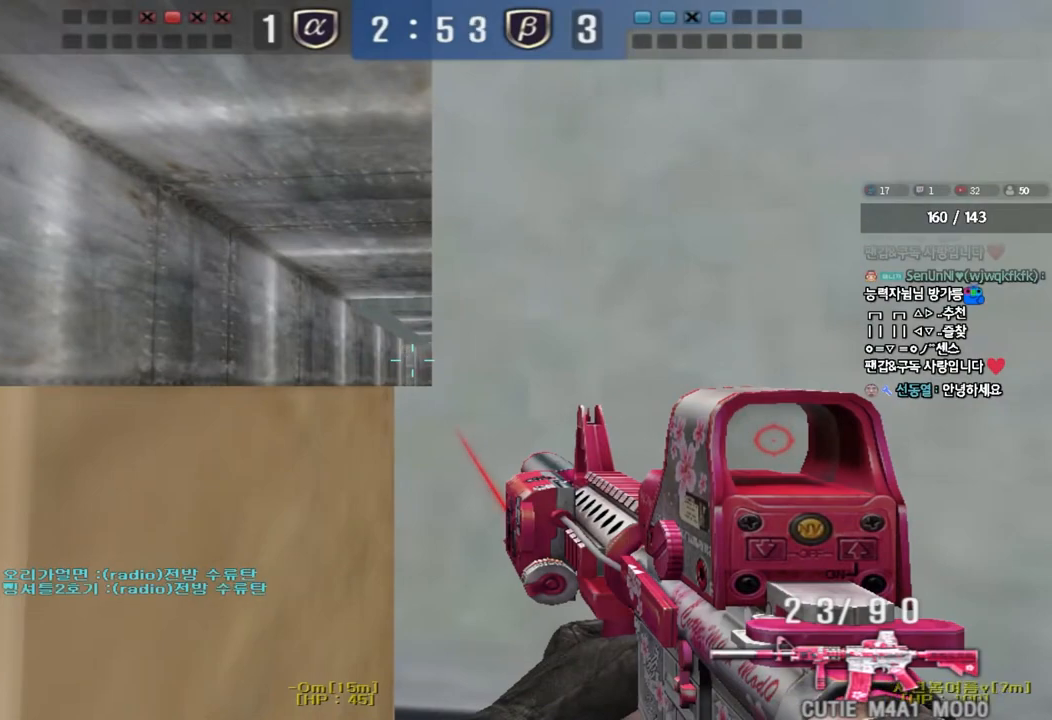
{"keys": ["ctrl"], "events": []}
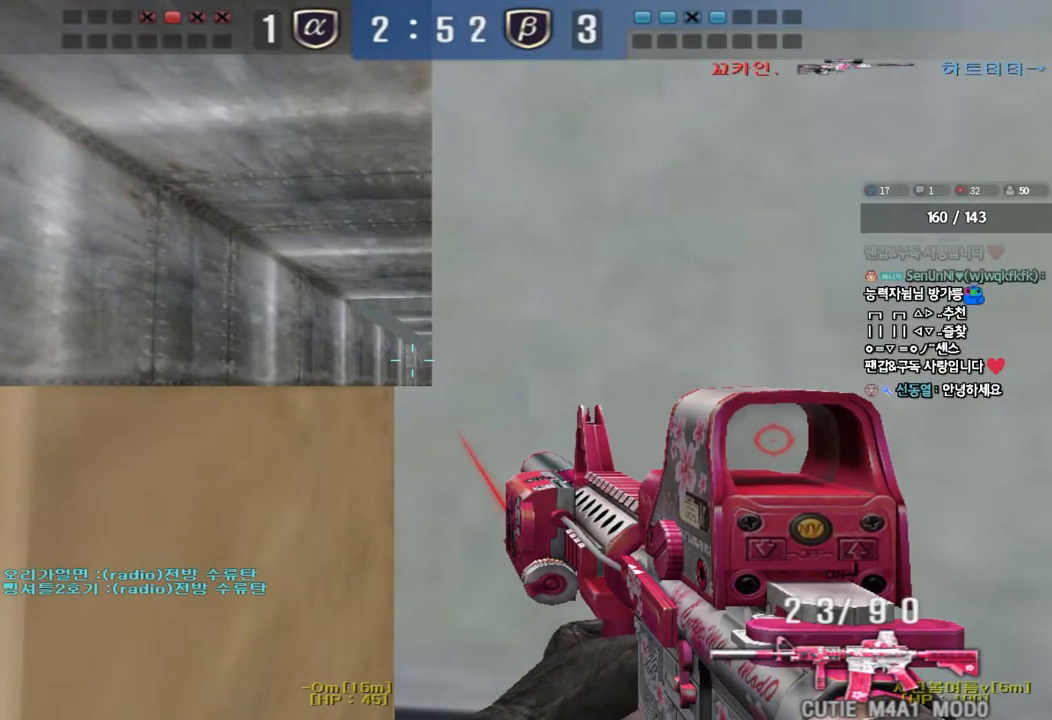
{"keys": ["ctrl"], "events": []}
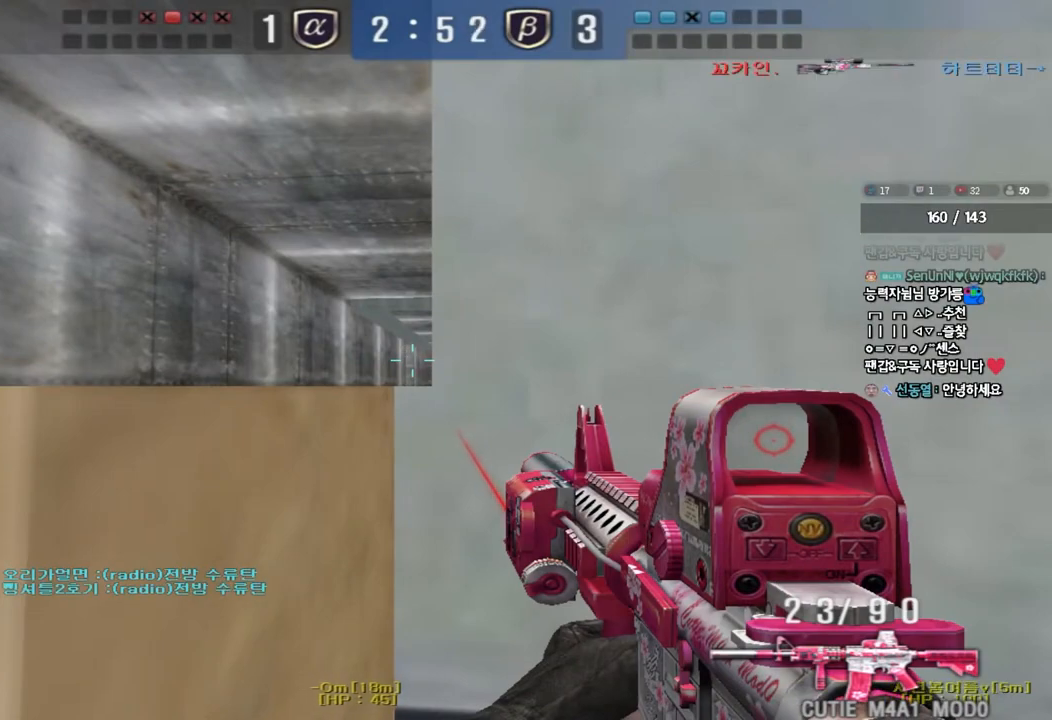
{"keys": ["ctrl"], "events": []}
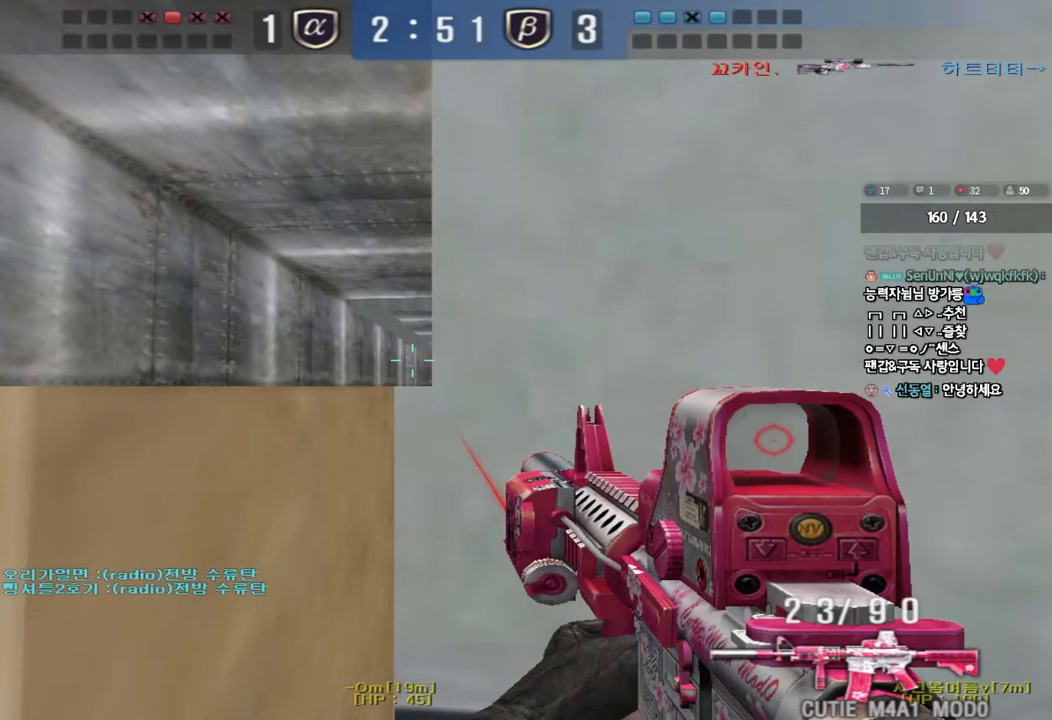
{"keys": ["ctrl"], "events": []}
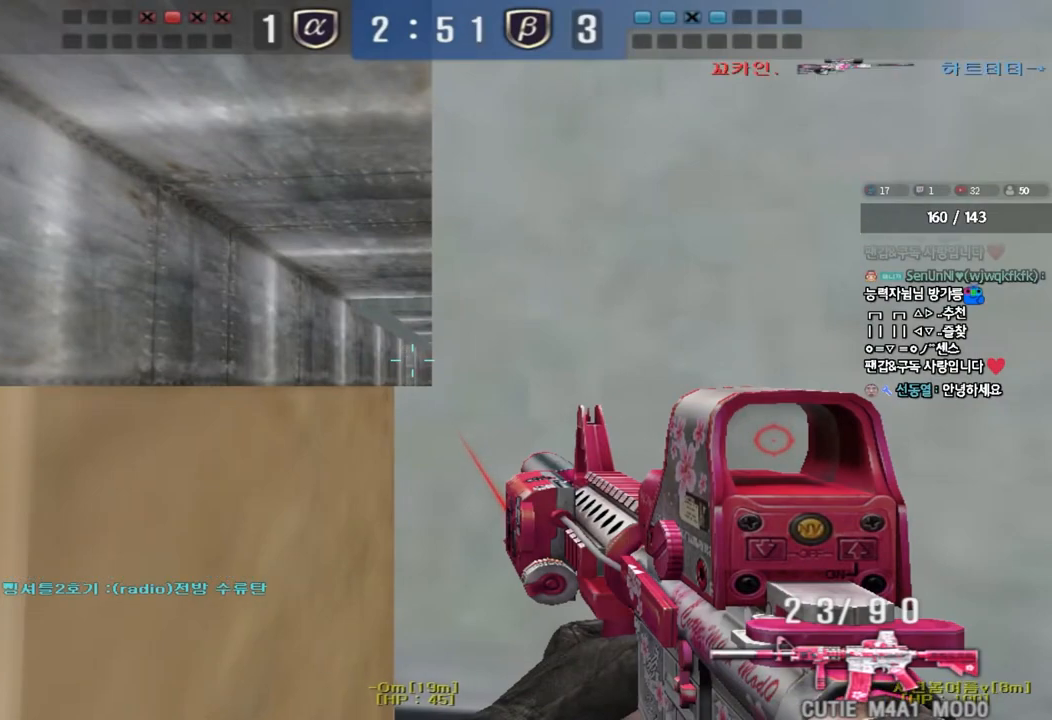
{"keys": ["ctrl"], "events": []}
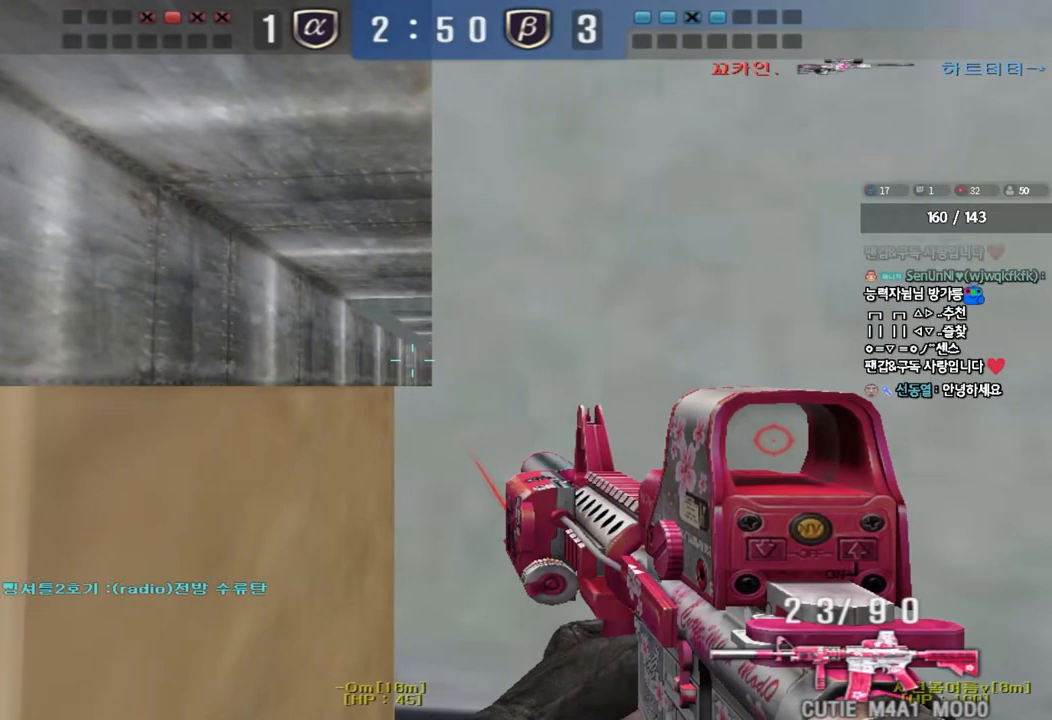
{"keys": ["ctrl"], "events": []}
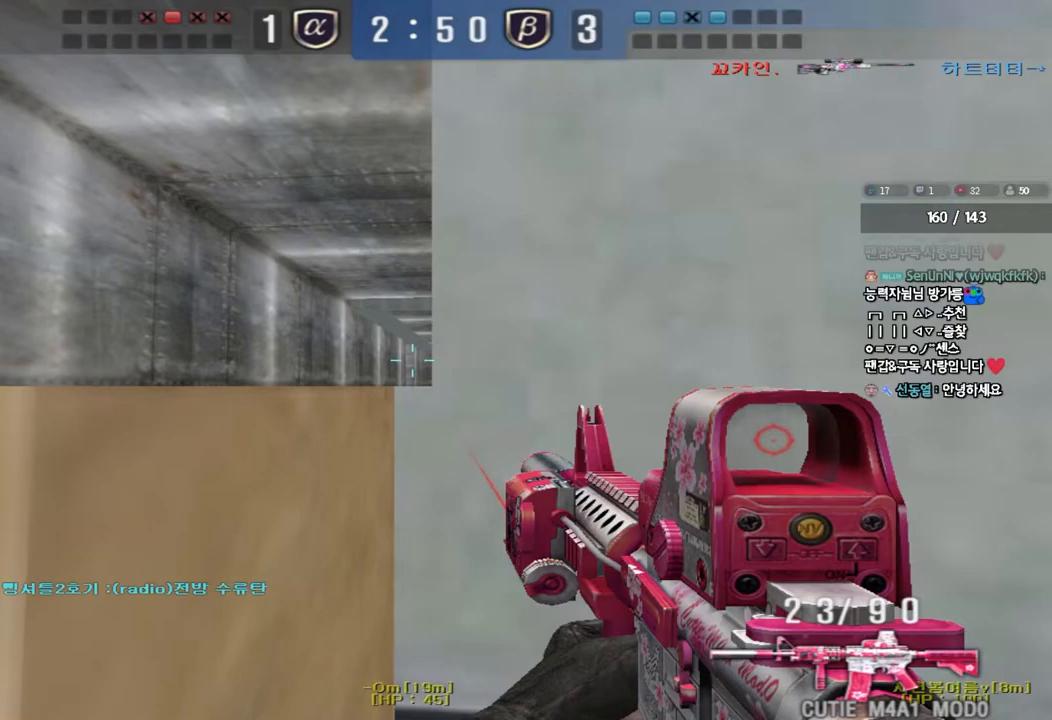
{"keys": ["ctrl", "tab"], "events": [[367, "tab", "down"]]}
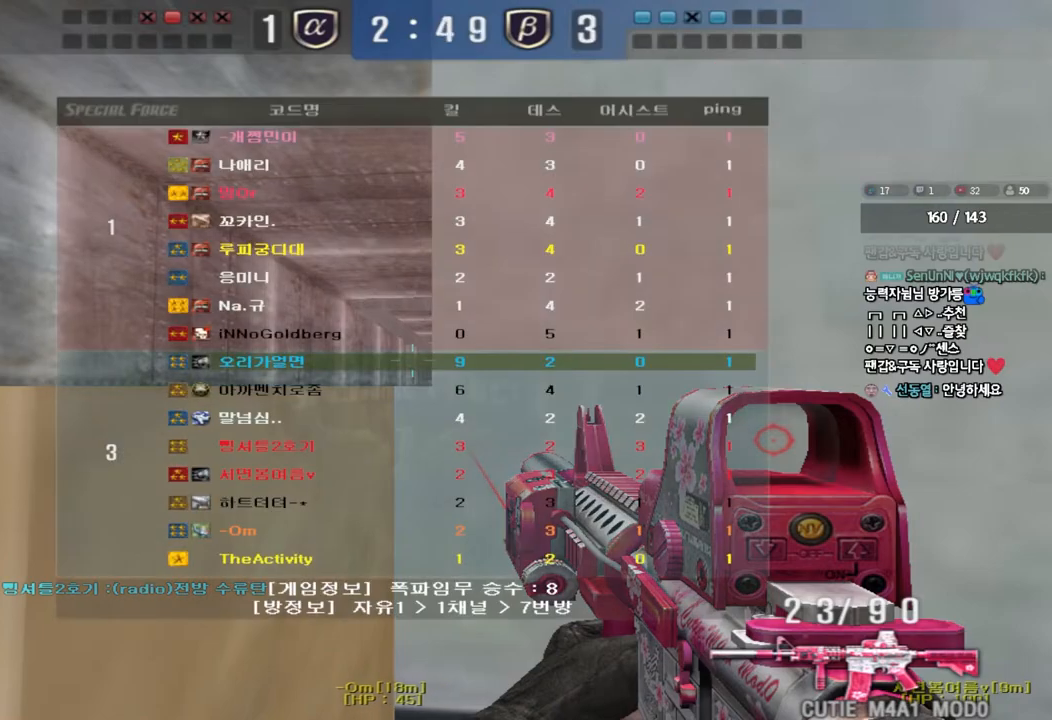
{"keys": ["ctrl"], "events": [[450, "tab", "up"]]}
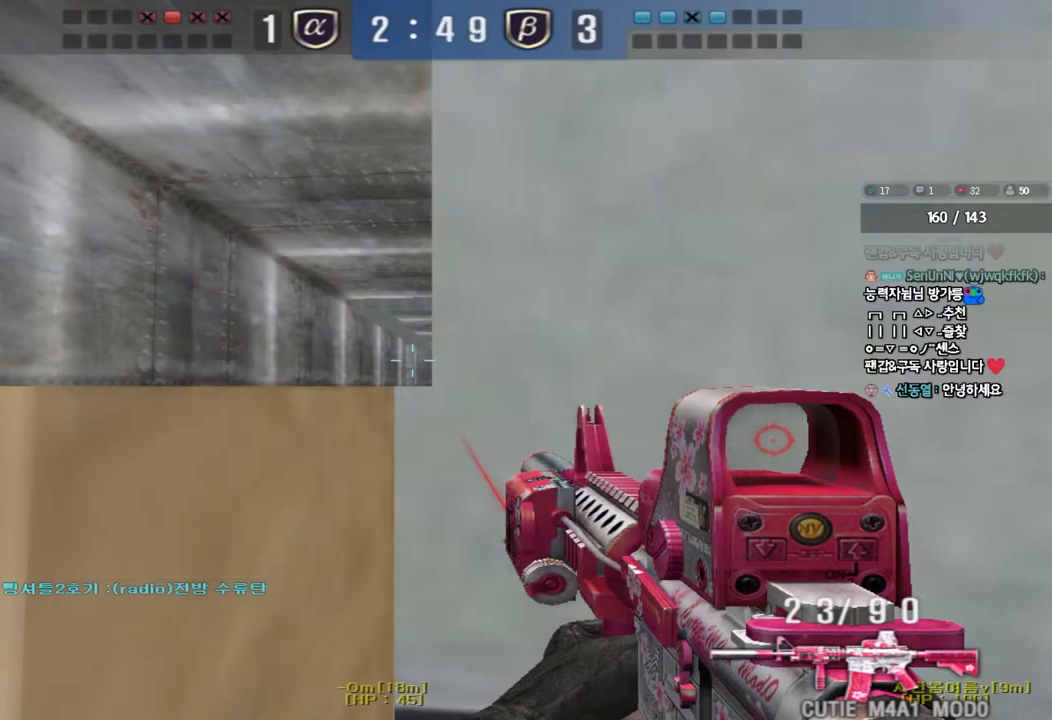
{"keys": ["ctrl"], "events": []}
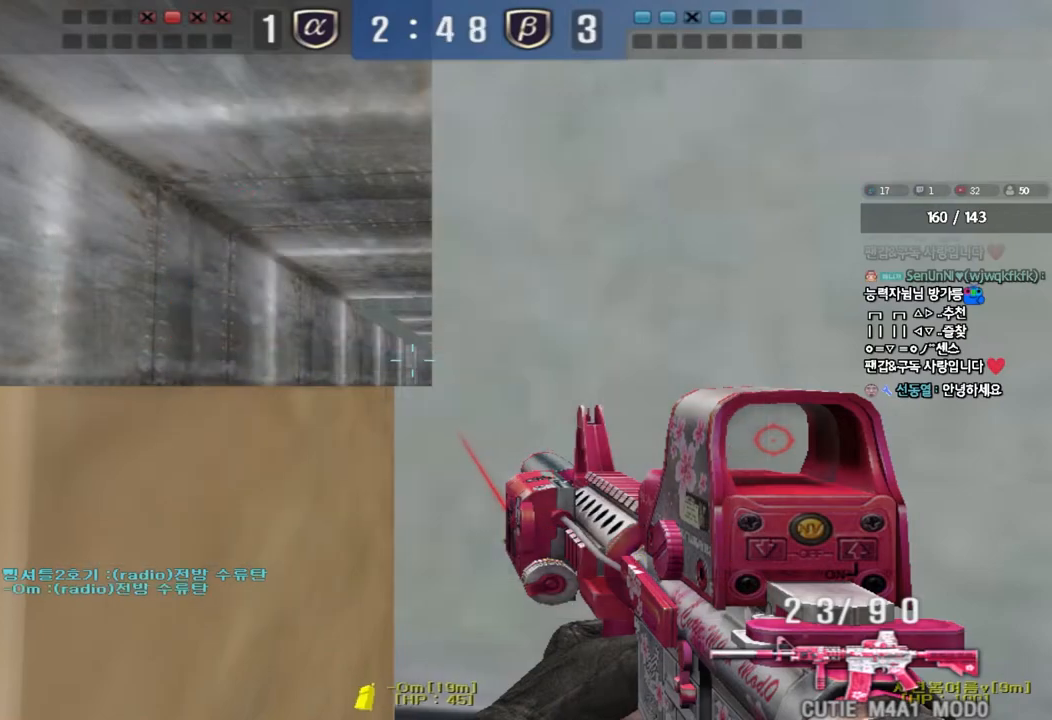
{"keys": ["ctrl"], "events": []}
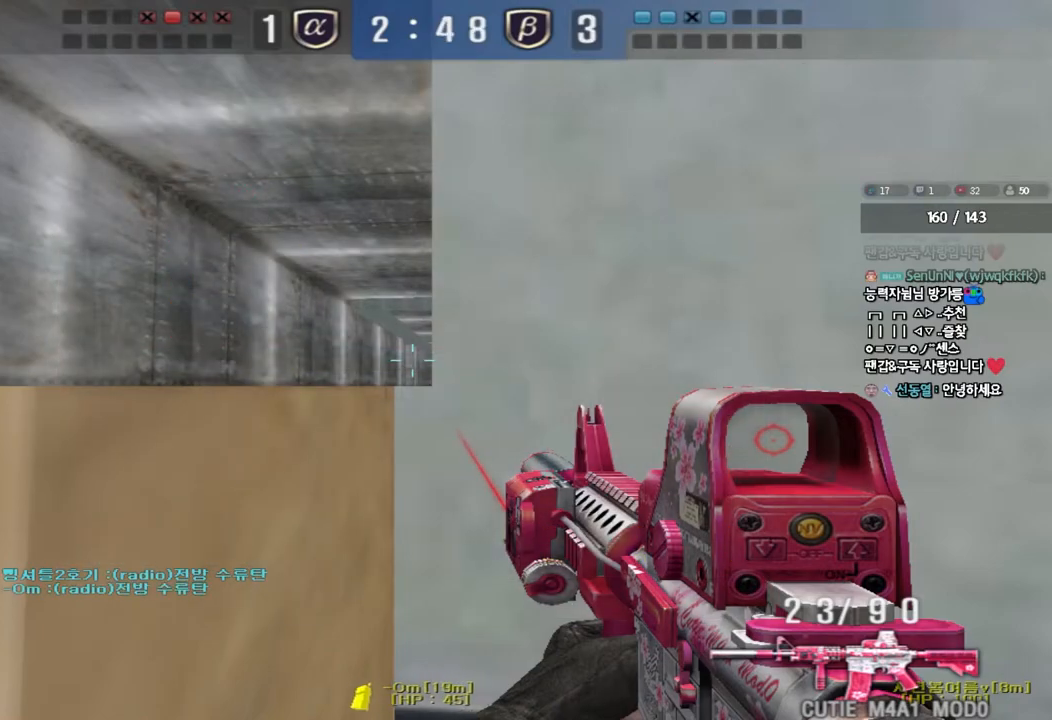
{"keys": ["ctrl"], "events": []}
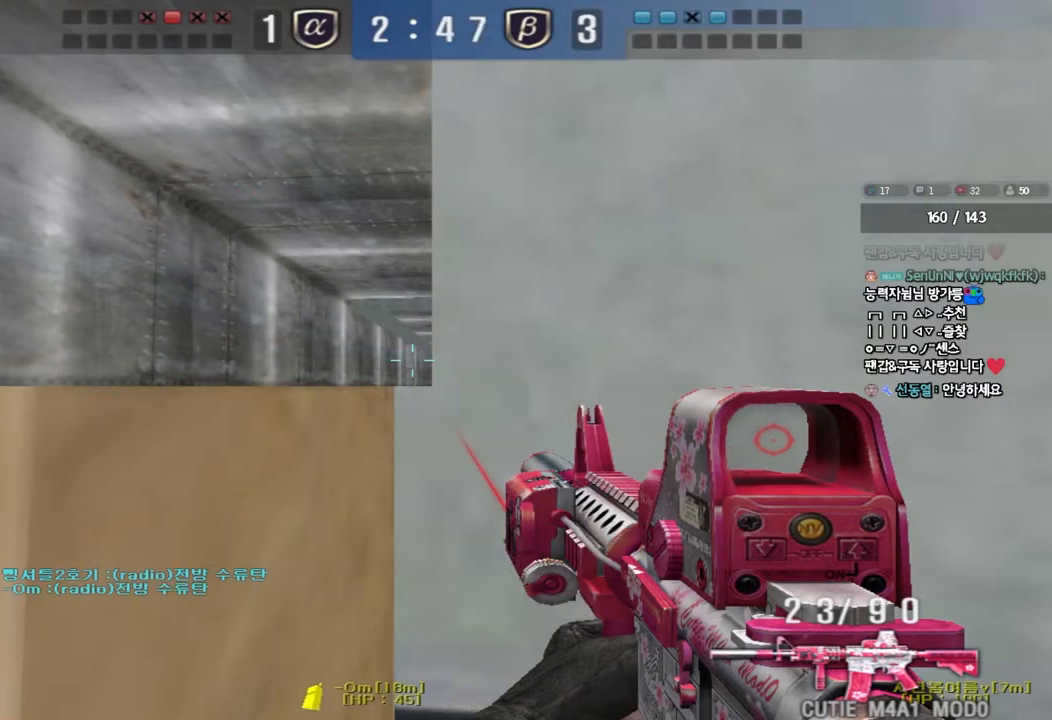
{"keys": ["ctrl"], "events": []}
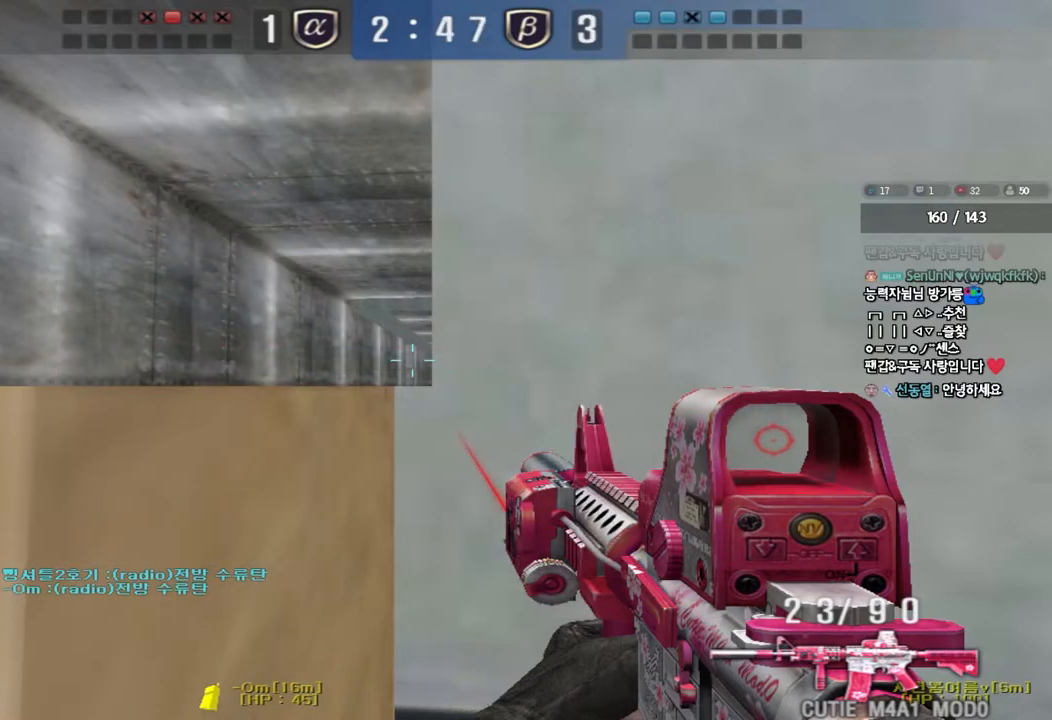
{"keys": ["a", "ctrl", "w"], "events": [[467, "a", "down"], [483, "w", "down"]]}
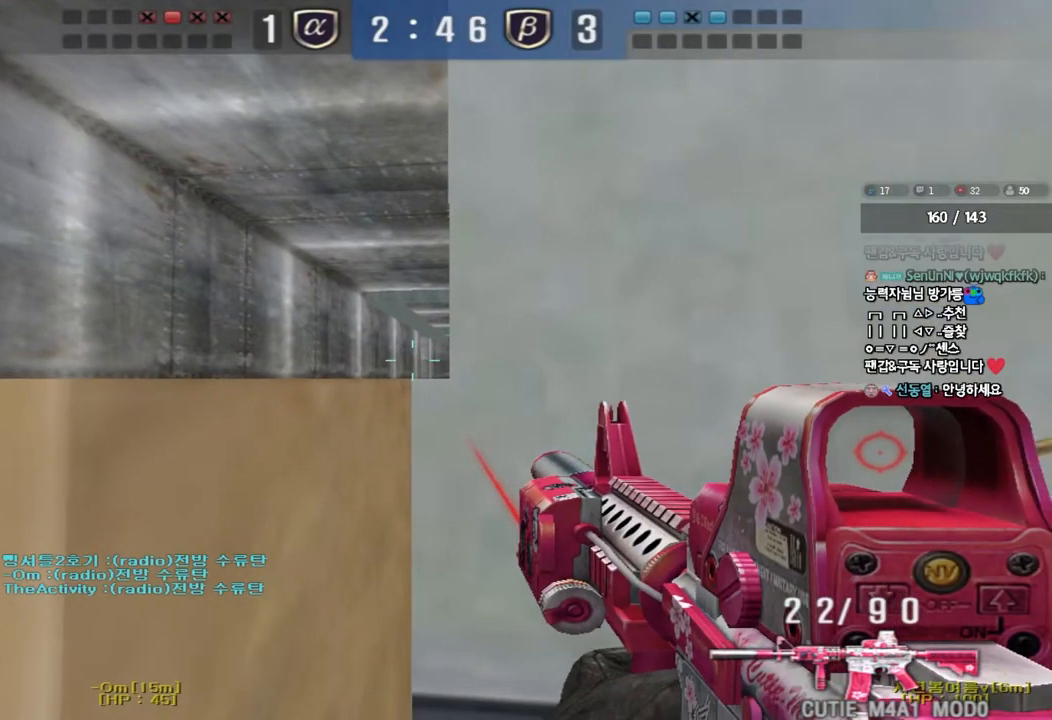
{"keys": ["d", "w"], "events": [[17, "r", "down"], [33, "ctrl", "up"], [117, "r", "up"], [300, "a", "up"], [333, "d", "down"]]}
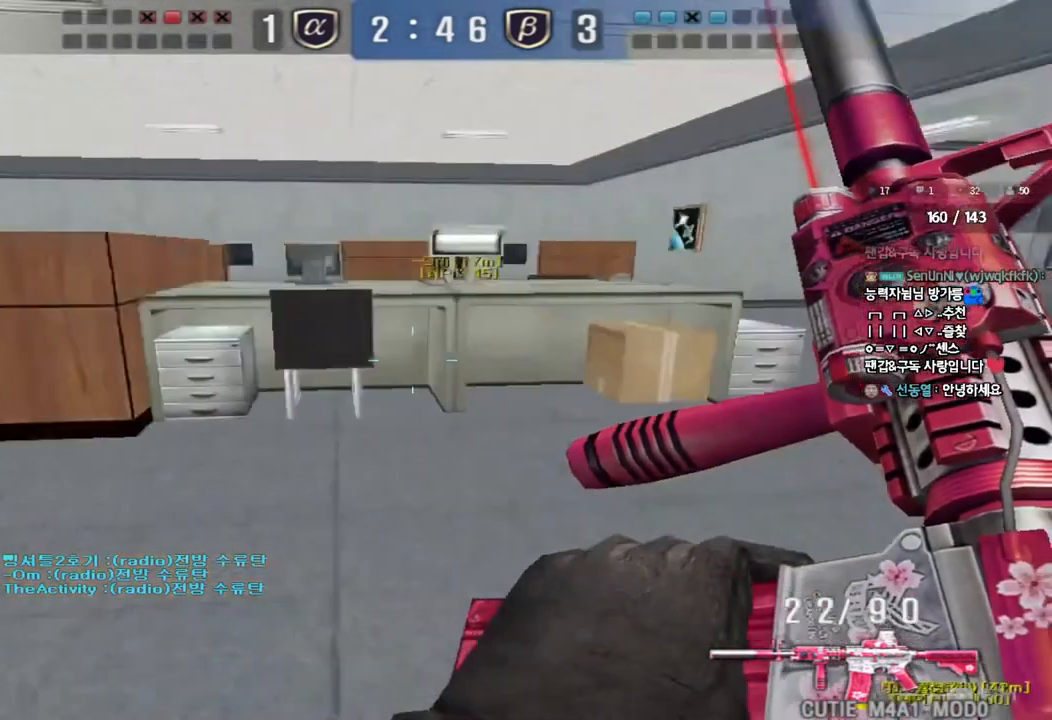
{"keys": ["shift"], "events": [[167, "shift", "down"], [200, "d", "up"], [200, "w", "up"], [250, "space", "down"], [350, "space", "up"]]}
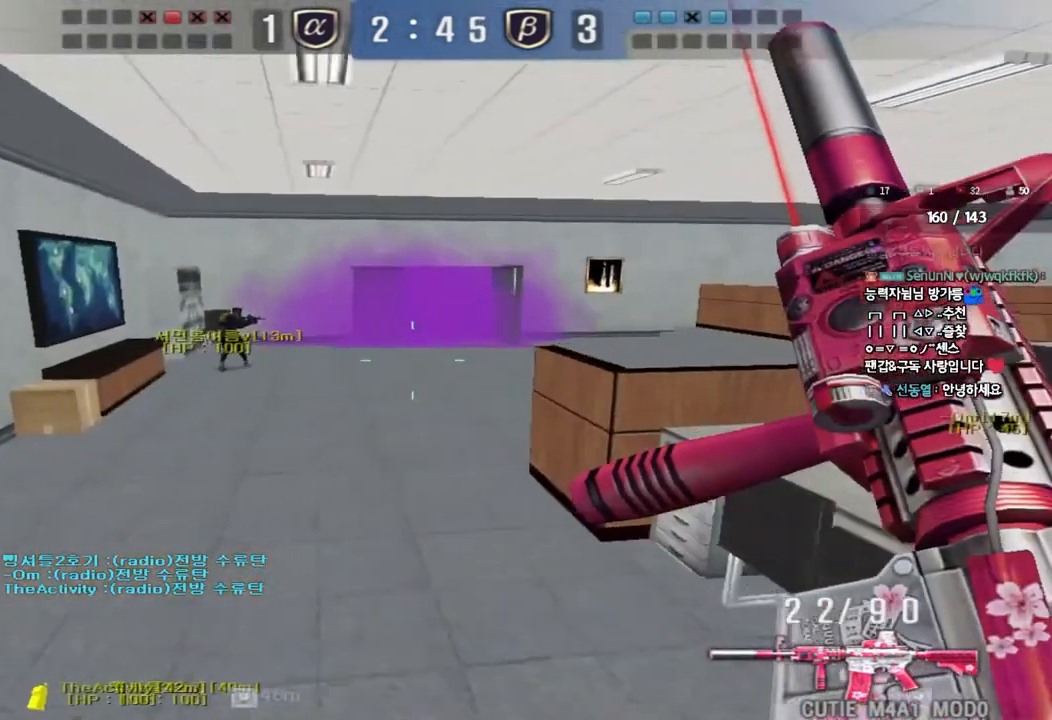
{"keys": ["d"], "events": [[183, "shift", "up"], [350, "w", "down"], [367, "d", "down"], [500, "w", "up"]]}
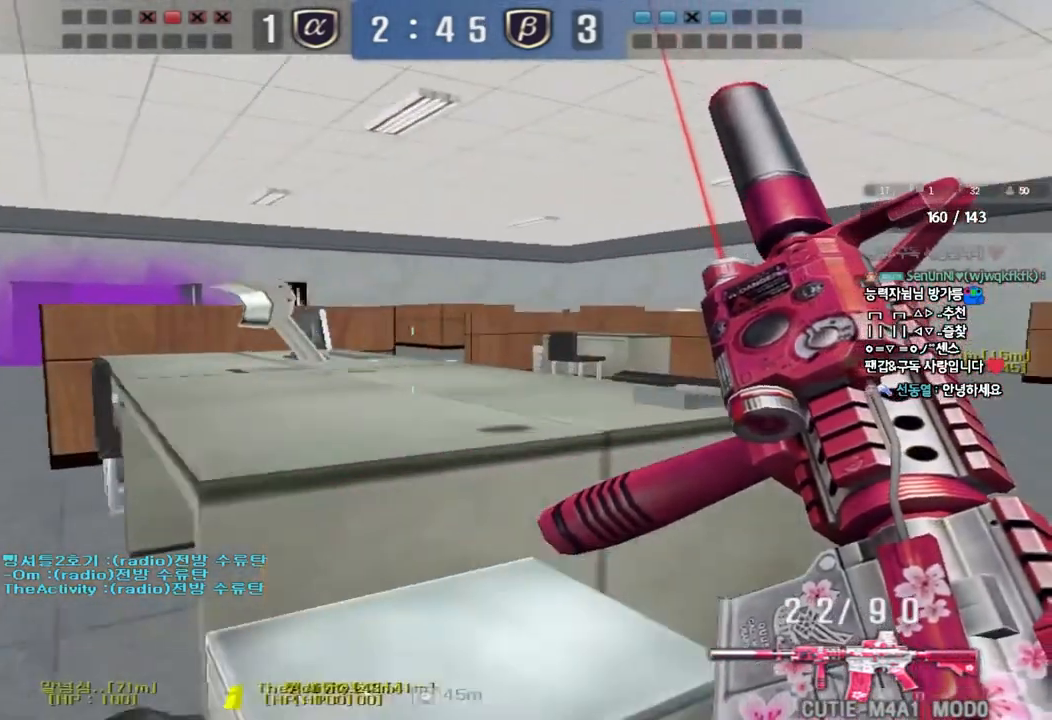
{"keys": ["shift"], "events": [[67, "shift", "down"], [117, "s", "down"], [200, "d", "up"], [217, "s", "up"], [300, "a", "down"], [350, "w", "down"], [400, "w", "up"], [450, "a", "up"]]}
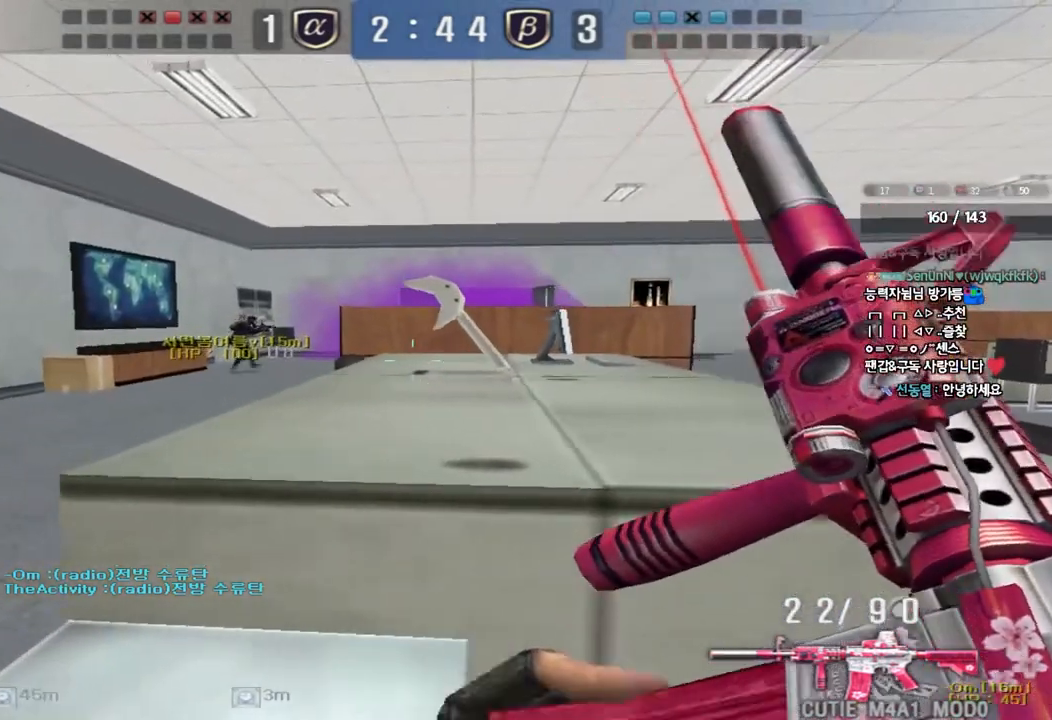
{"keys": ["ctrl"], "events": [[33, "w", "down"], [50, "shift", "up"], [183, "space", "down"], [267, "space", "up"], [333, "ctrl", "down"], [350, "w", "up"]]}
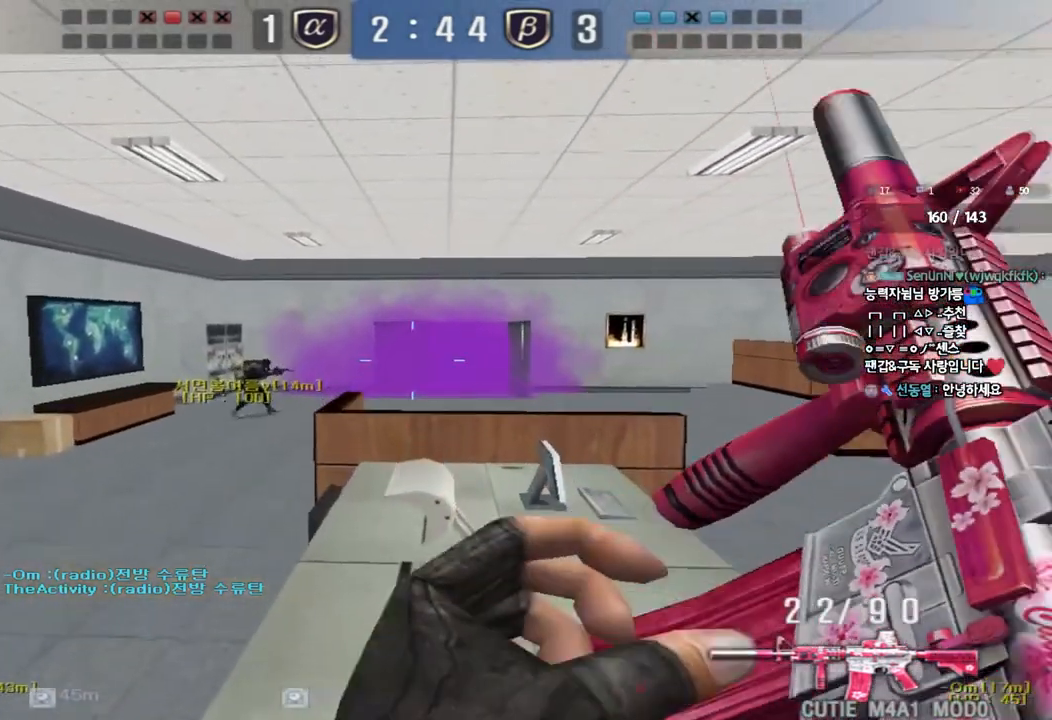
{"keys": ["ctrl", "d"], "events": [[500, "d", "down"]]}
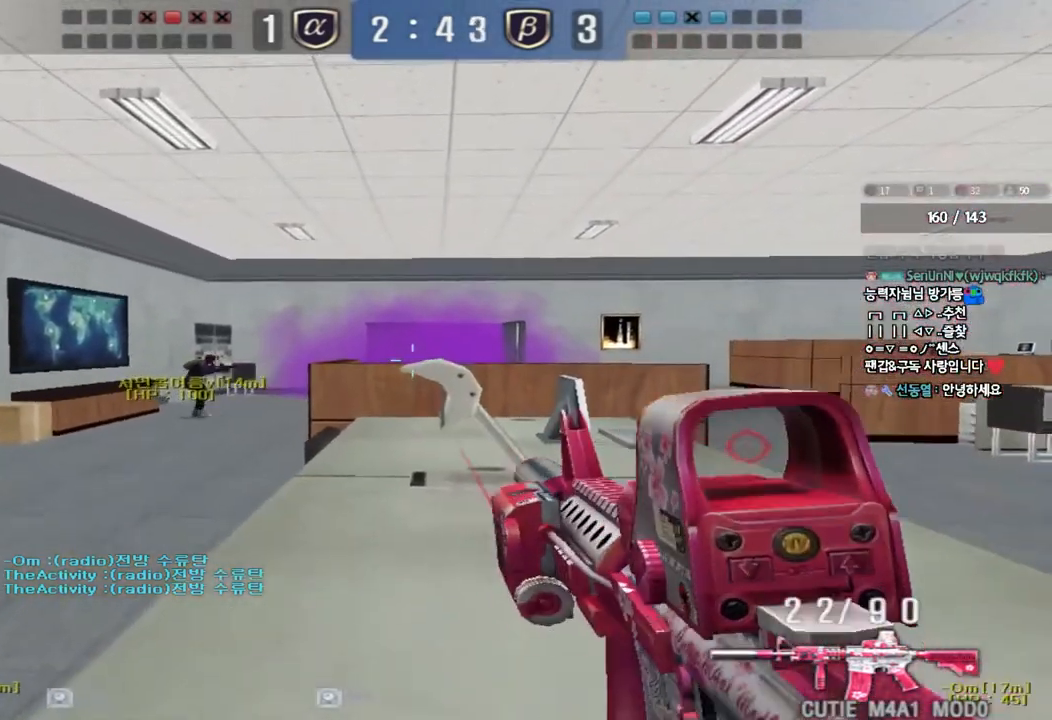
{"keys": ["ctrl", "d"], "events": [[133, "d", "up"], [450, "d", "down"]]}
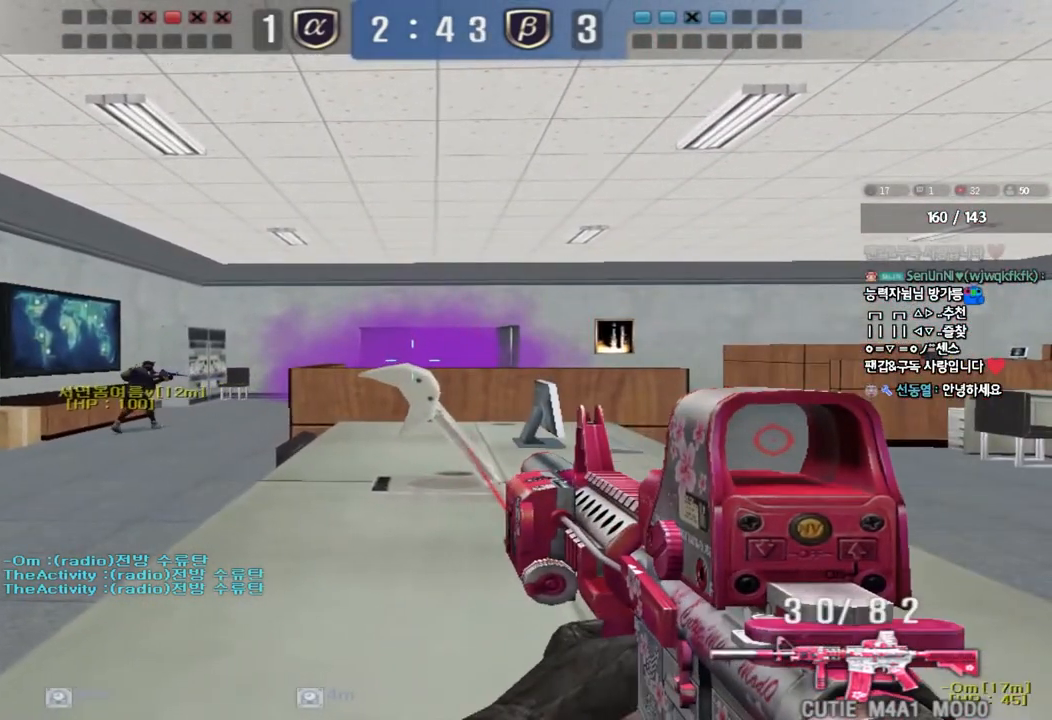
{"keys": ["ctrl"], "events": [[17, "d", "up"], [183, "d", "down"], [250, "d", "up"]]}
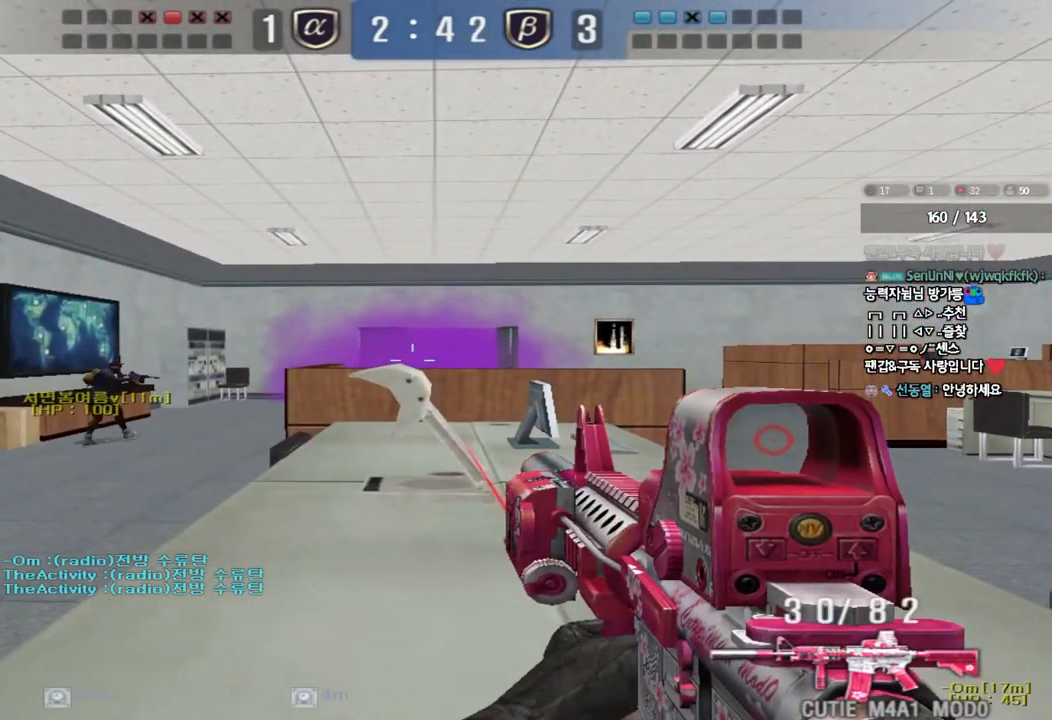
{"keys": ["ctrl"], "events": []}
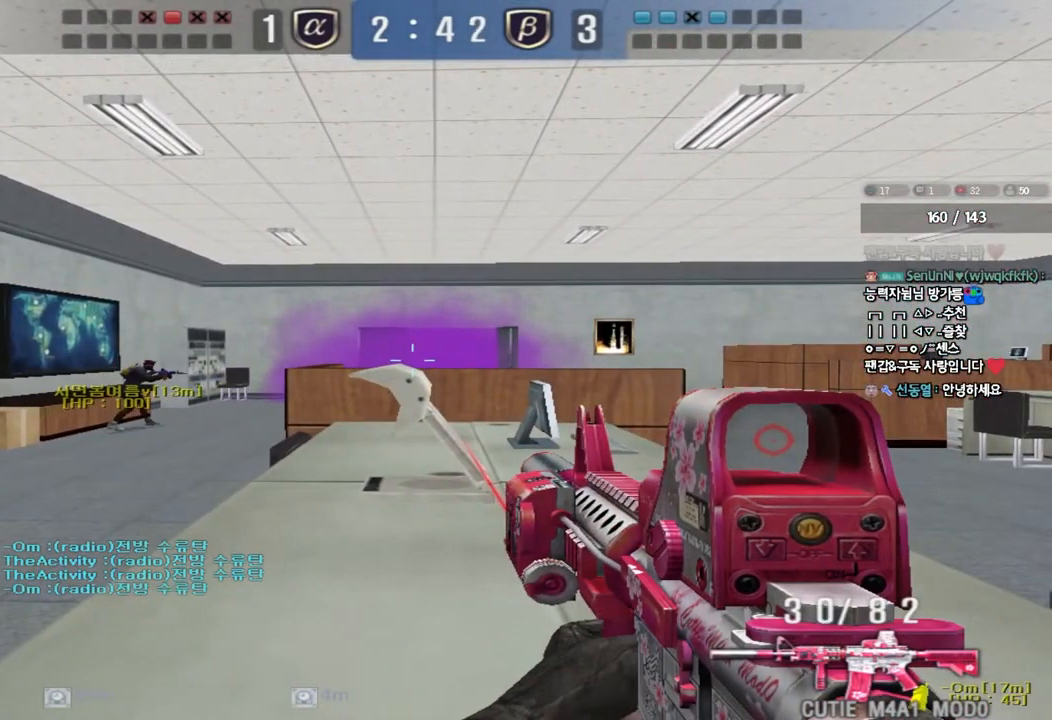
{"keys": ["ctrl"], "events": []}
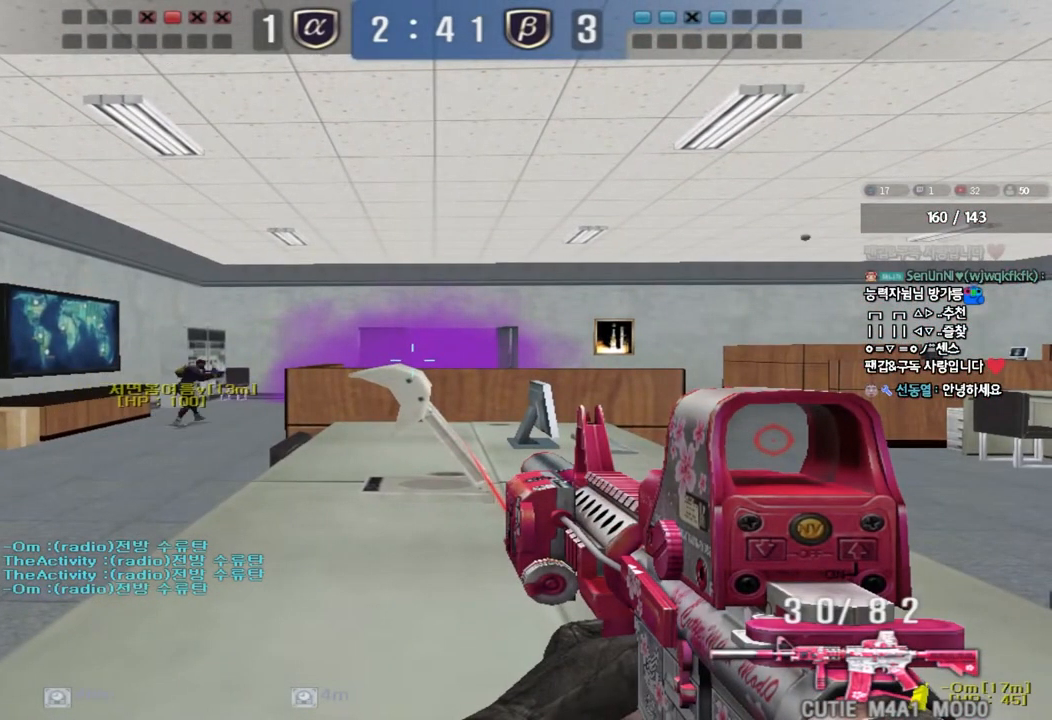
{"keys": ["ctrl"], "events": []}
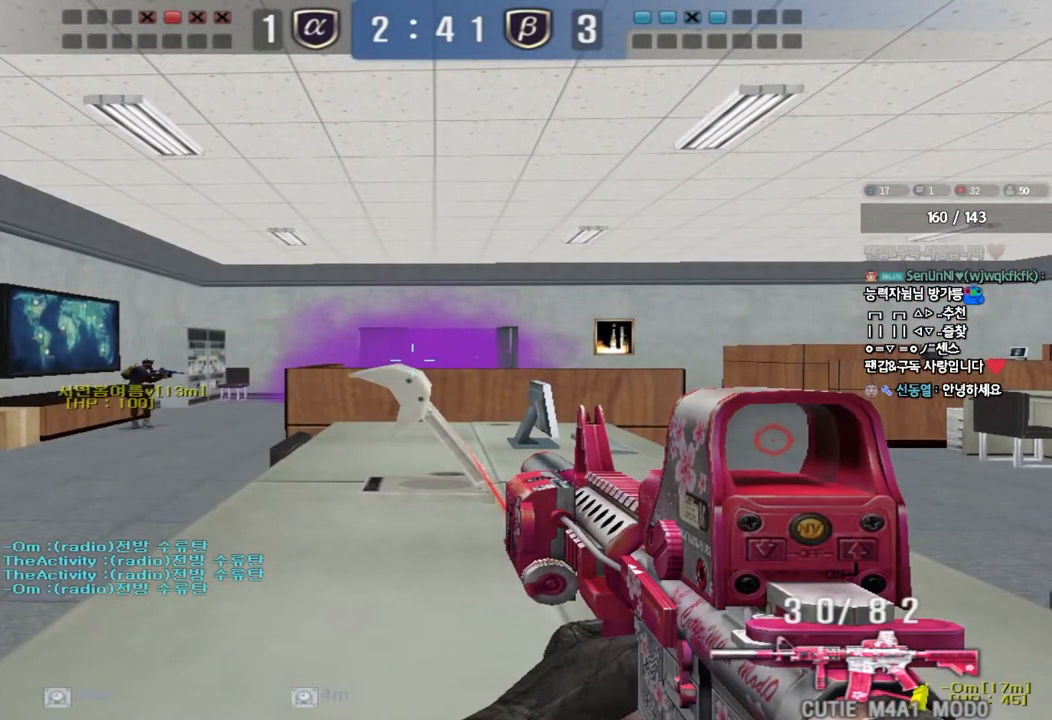
{"keys": ["ctrl"], "events": []}